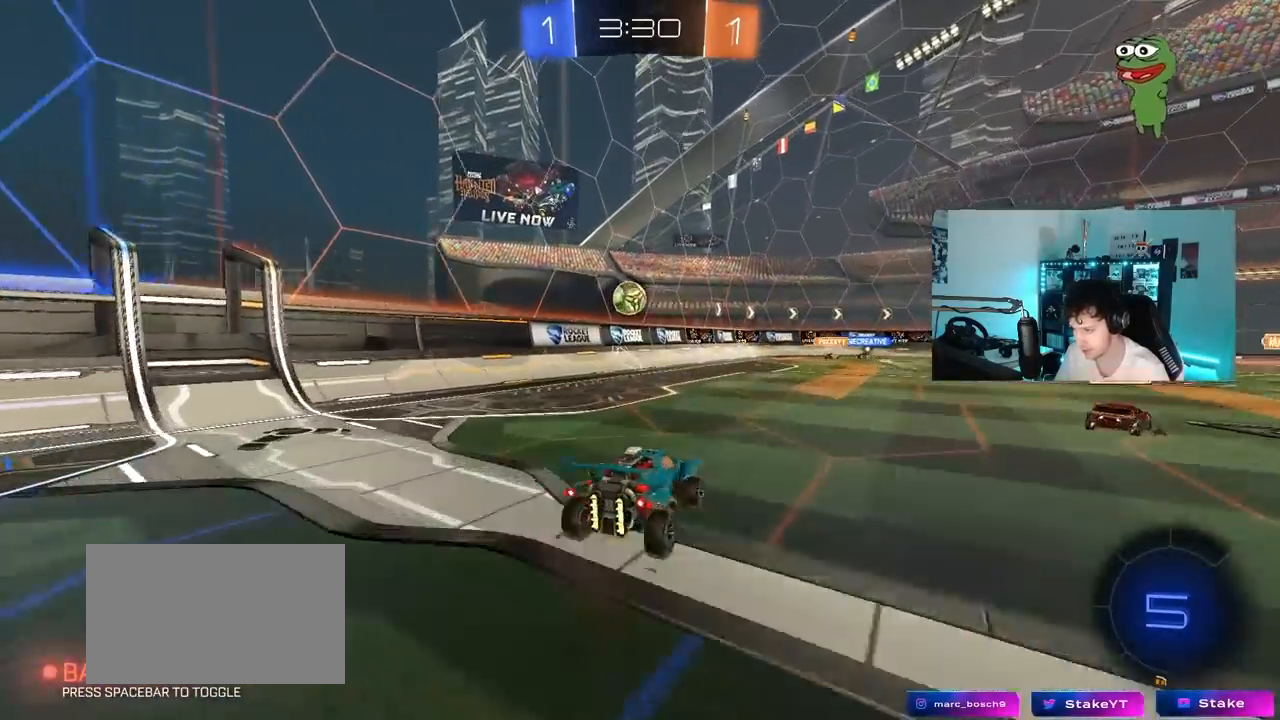
Gameplay with keyboard and mouse; each line is a JSON object with the keys held at the frame after it. "events" lists presses ("down") and releases ("up") of "1", "2", "3", "4", "5", "a", "alt", "c", "caps_lock", "ctrl", "d", "e", "f", "g", "q", "r", "s", "shift", "space", "t", "tab", "v", "w", "x" and "z" between this image and that frame as [ms after this image, input, new state], when the widget could be followed in between. No other keys are recorded. "mouse_move" is the direction in which the mouse moves at that frame (one of eight, or "still"), when it could be read. Mouse buttons are not recorded.
{"keys": [], "mouse_move": "still", "events": [[83, "a", "down"], [83, "shift", "down"], [83, "w", "down"], [367, "shift", "up"], [367, "w", "up"], [400, "a", "up"], [450, "s", "down"], [500, "s", "up"]]}
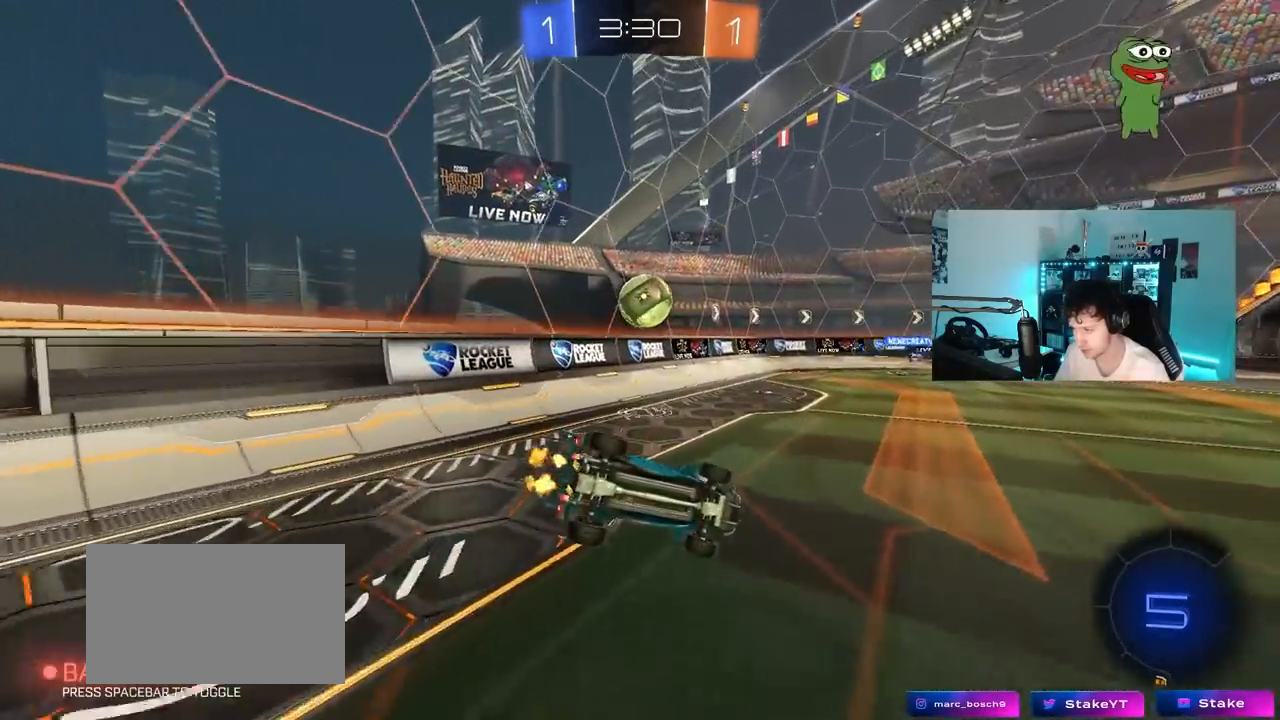
{"keys": ["a", "shift", "w"], "mouse_move": "down-left", "events": [[50, "a", "down"], [50, "shift", "down"], [150, "w", "down"]]}
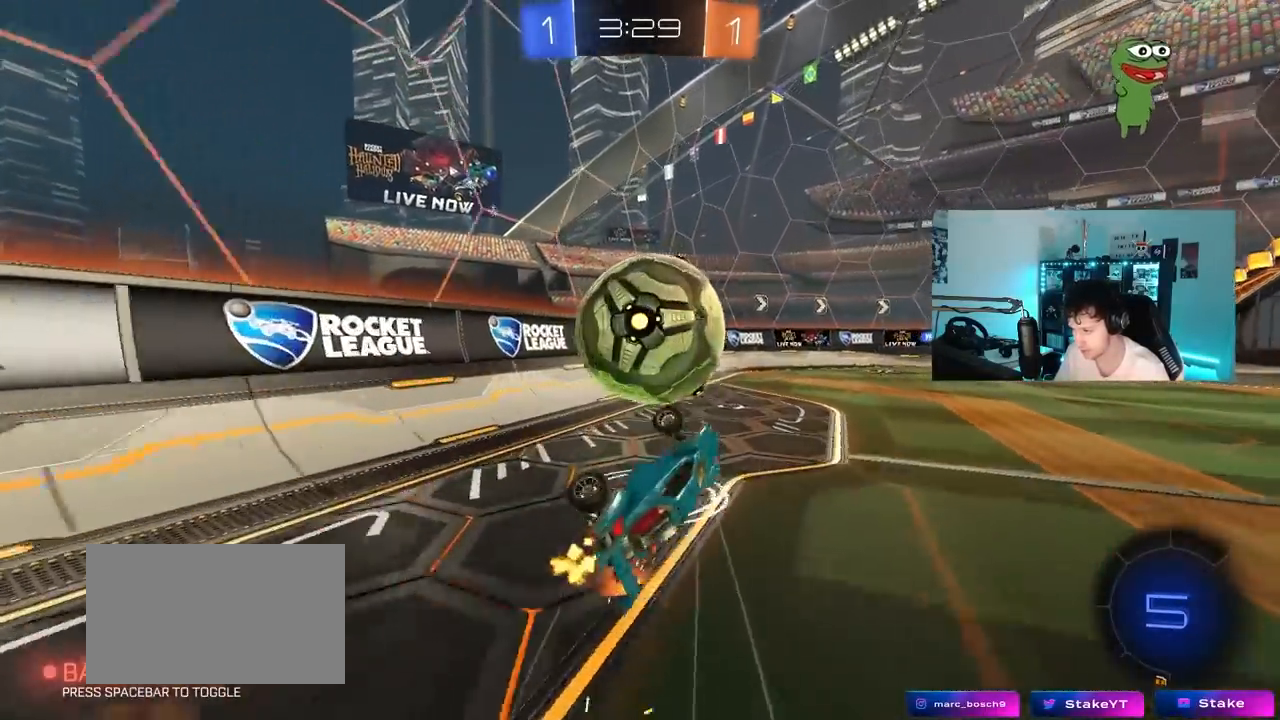
{"keys": ["d", "s", "shift"], "mouse_move": "still", "events": [[67, "w", "up"], [117, "s", "down"], [117, "shift", "up"], [200, "a", "up"], [200, "d", "down"], [200, "s", "up"], [250, "s", "down"], [250, "shift", "down"]]}
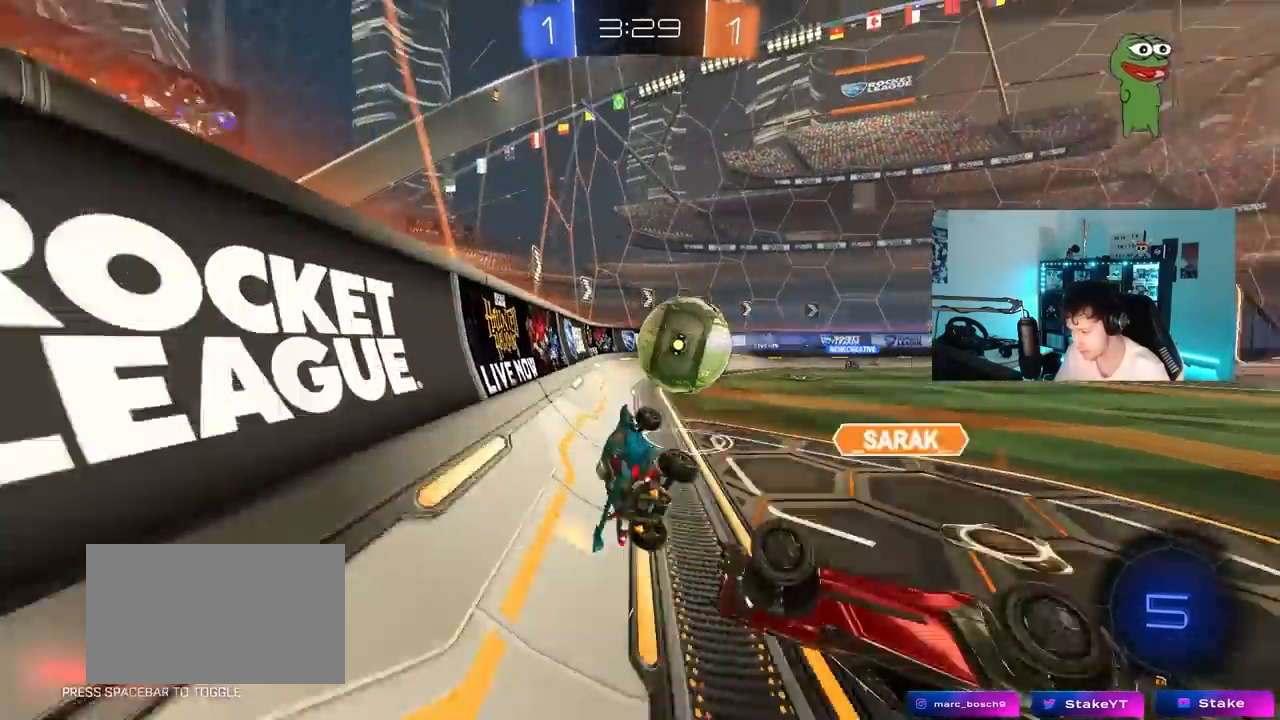
{"keys": [], "mouse_move": "still", "events": [[167, "s", "up"], [367, "shift", "up"], [400, "d", "up"]]}
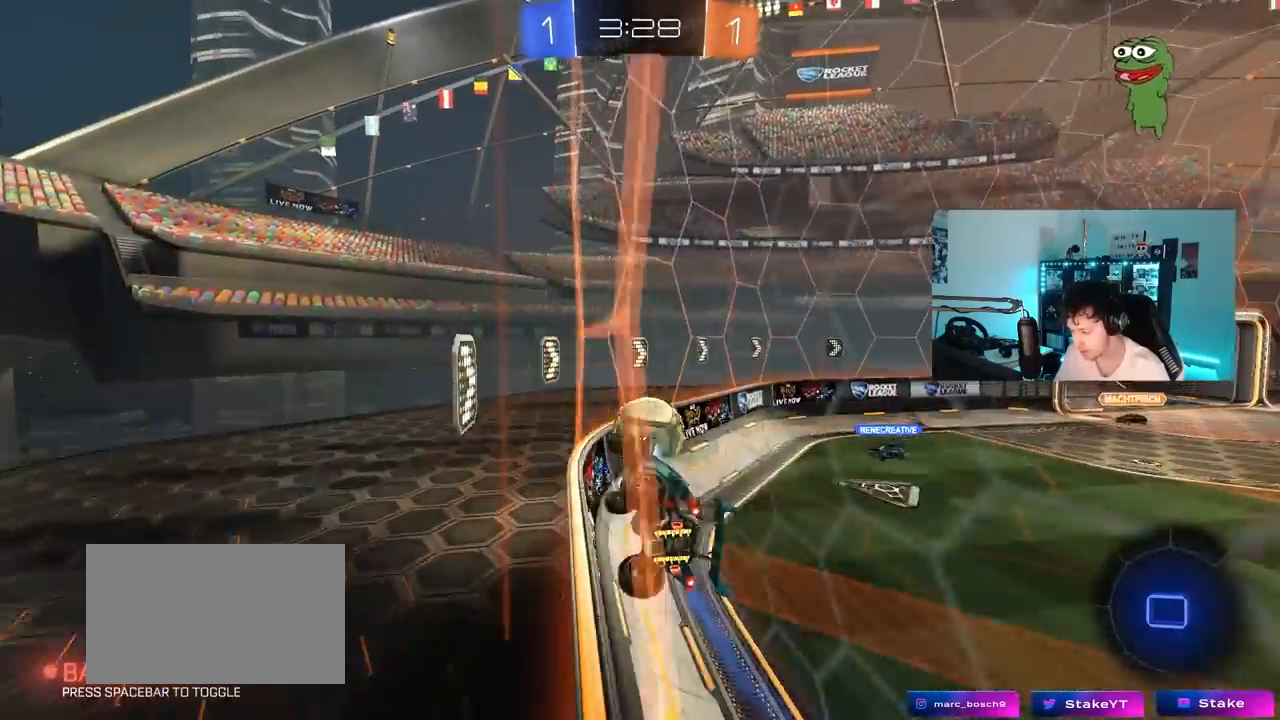
{"keys": ["w"], "mouse_move": "still", "events": [[100, "w", "down"], [150, "d", "down"], [233, "d", "up"]]}
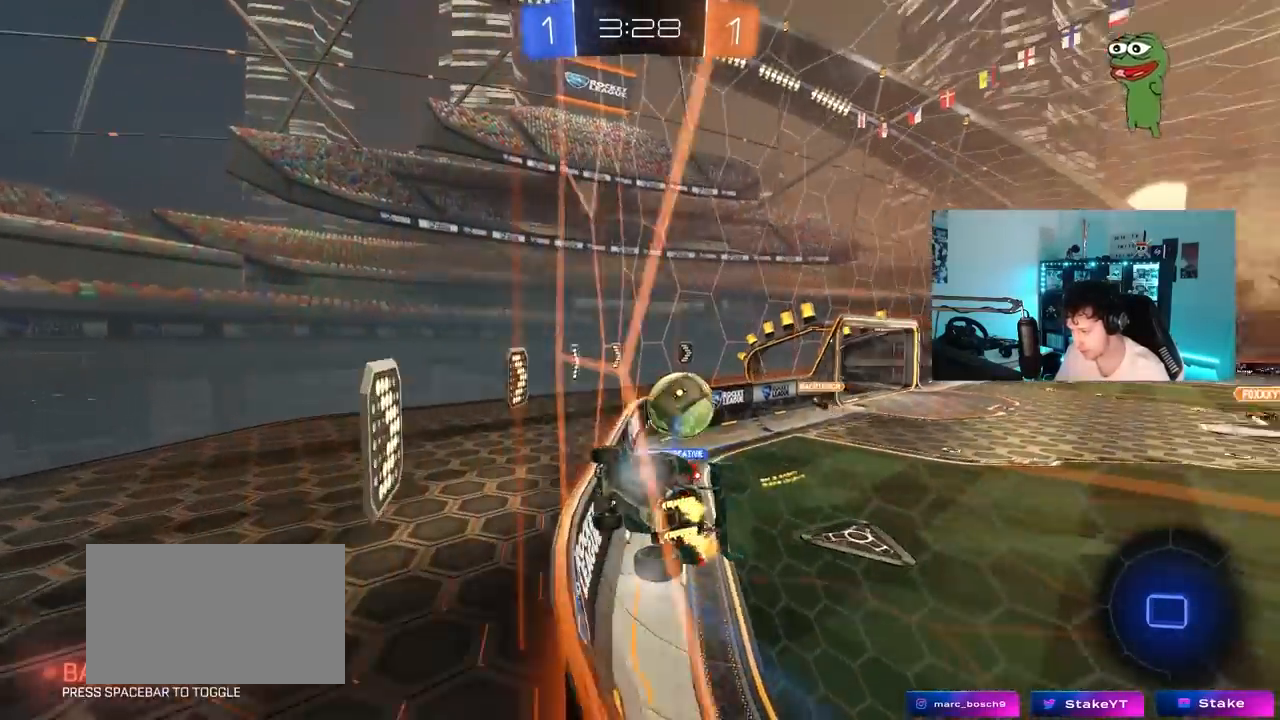
{"keys": ["d", "w"], "mouse_move": "still", "events": [[150, "d", "down"], [300, "d", "up"], [483, "d", "down"]]}
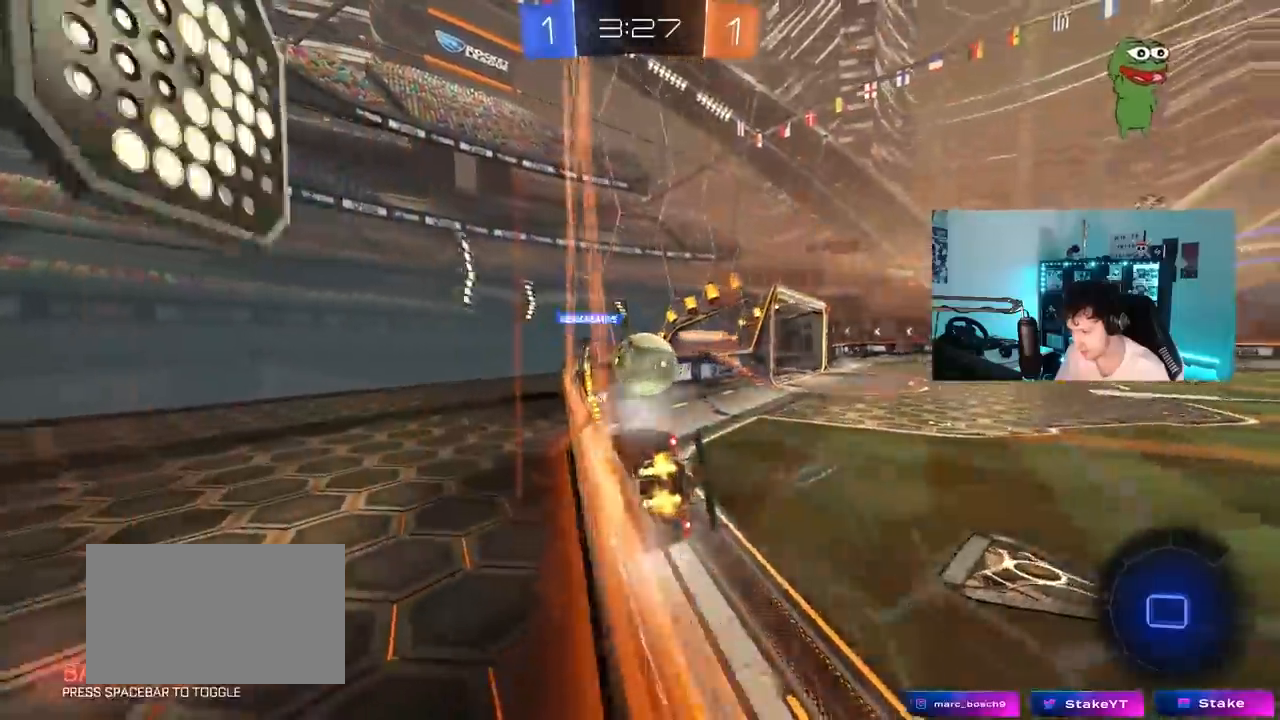
{"keys": ["w"], "mouse_move": "still", "events": [[317, "d", "up"]]}
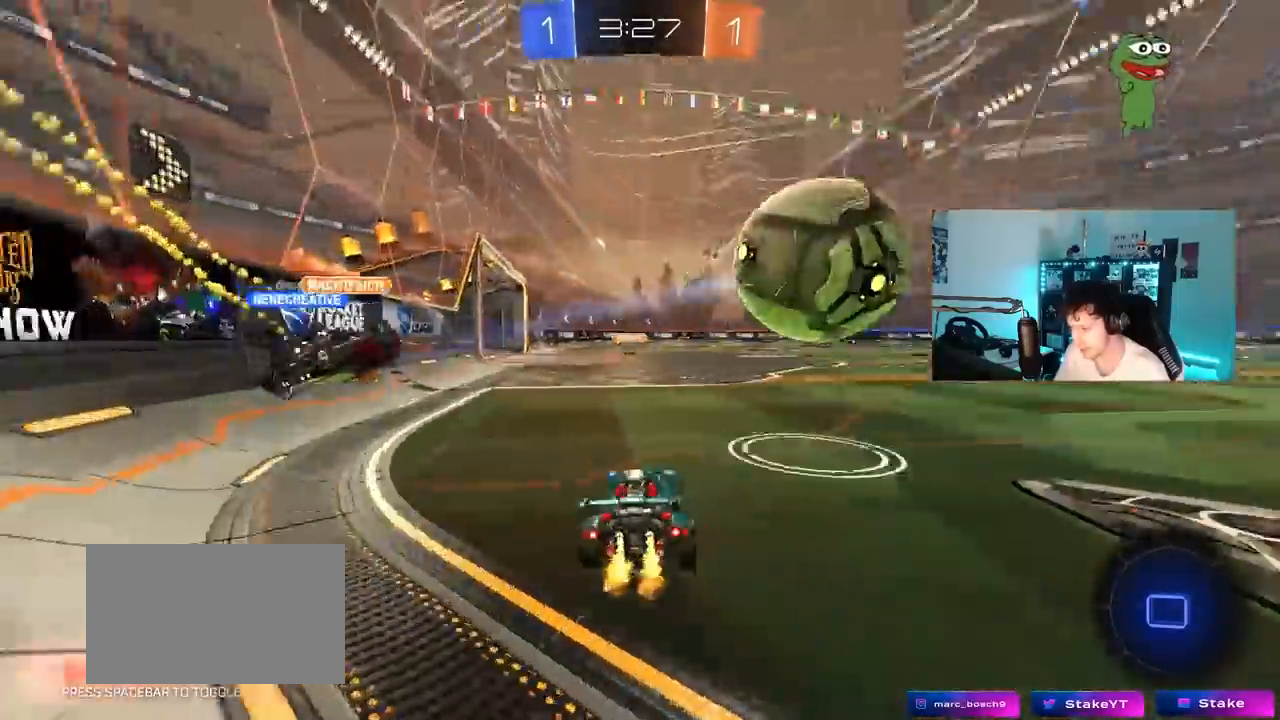
{"keys": ["d", "s", "shift"], "mouse_move": "down-left", "events": [[50, "w", "up"], [100, "d", "down"], [133, "w", "down"], [183, "shift", "down"], [417, "s", "down"], [417, "w", "up"]]}
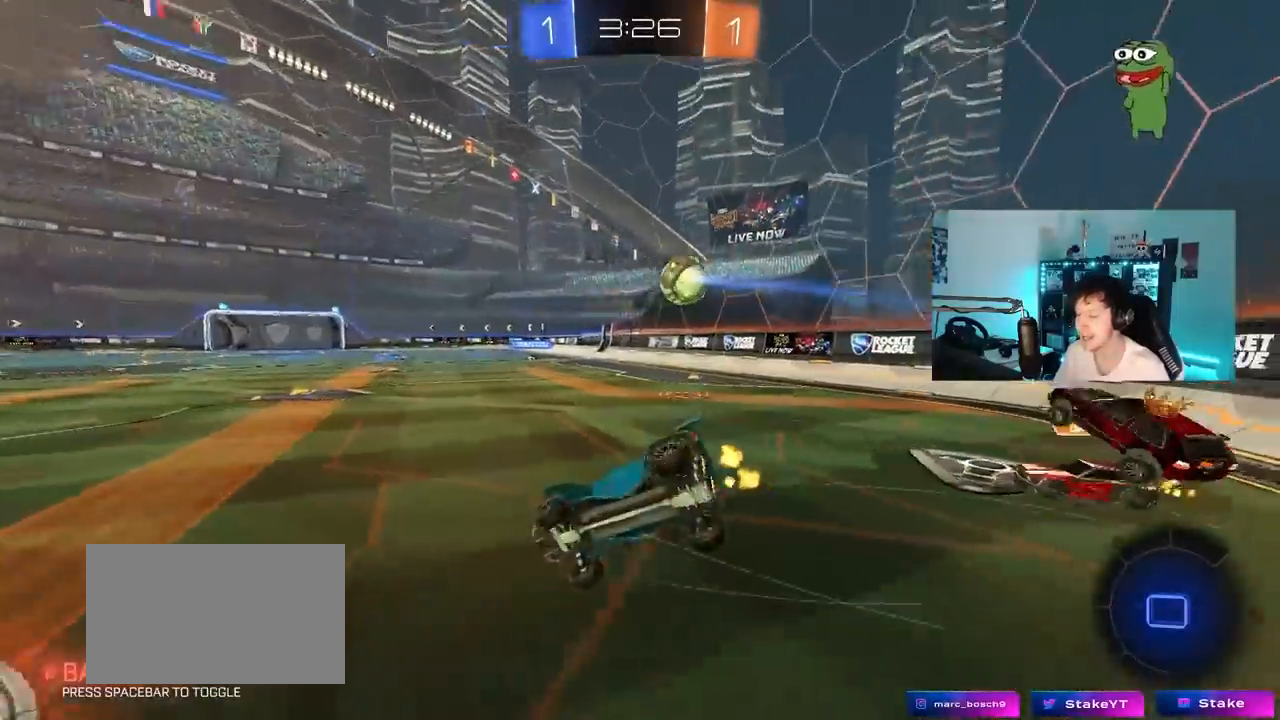
{"keys": ["d", "s", "shift"], "mouse_move": "still", "events": [[67, "space", "down"], [200, "s", "up"], [200, "space", "up"], [300, "s", "down"]]}
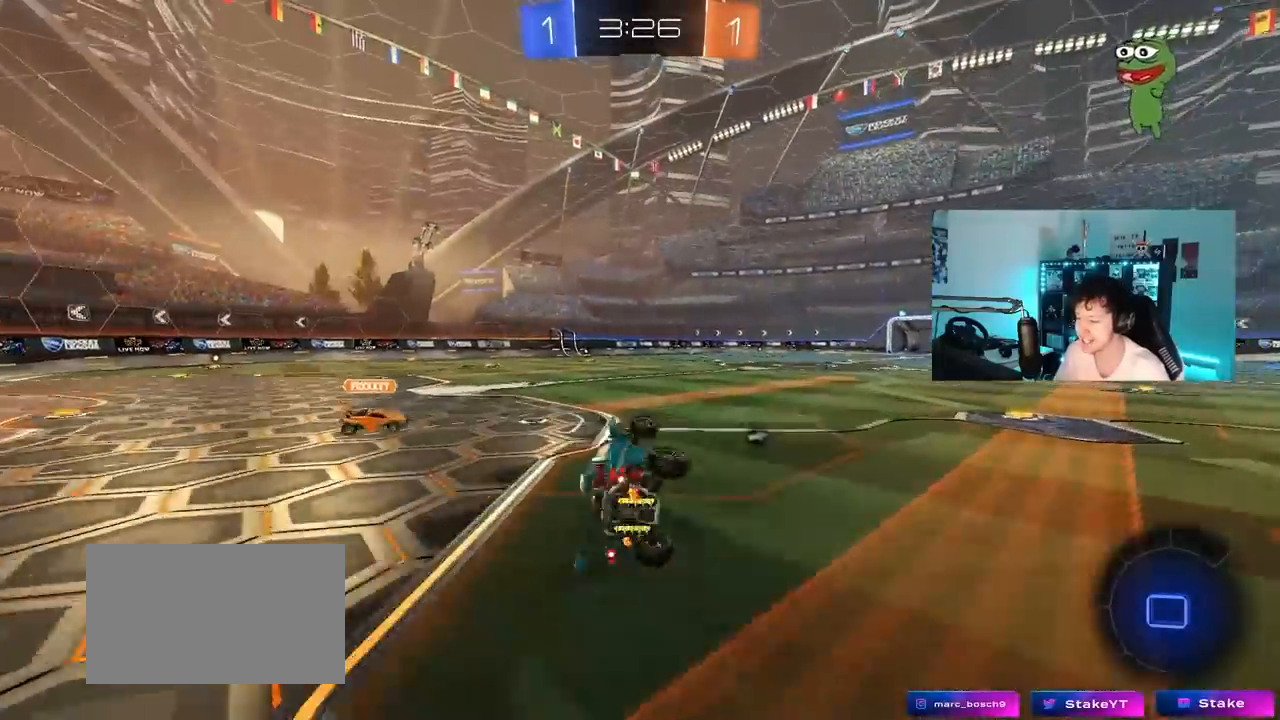
{"keys": ["w"], "mouse_move": "still", "events": [[83, "s", "up"], [83, "shift", "up"], [83, "space", "down"], [167, "d", "up"], [217, "space", "up"], [317, "a", "down"], [317, "w", "down"], [367, "a", "up"]]}
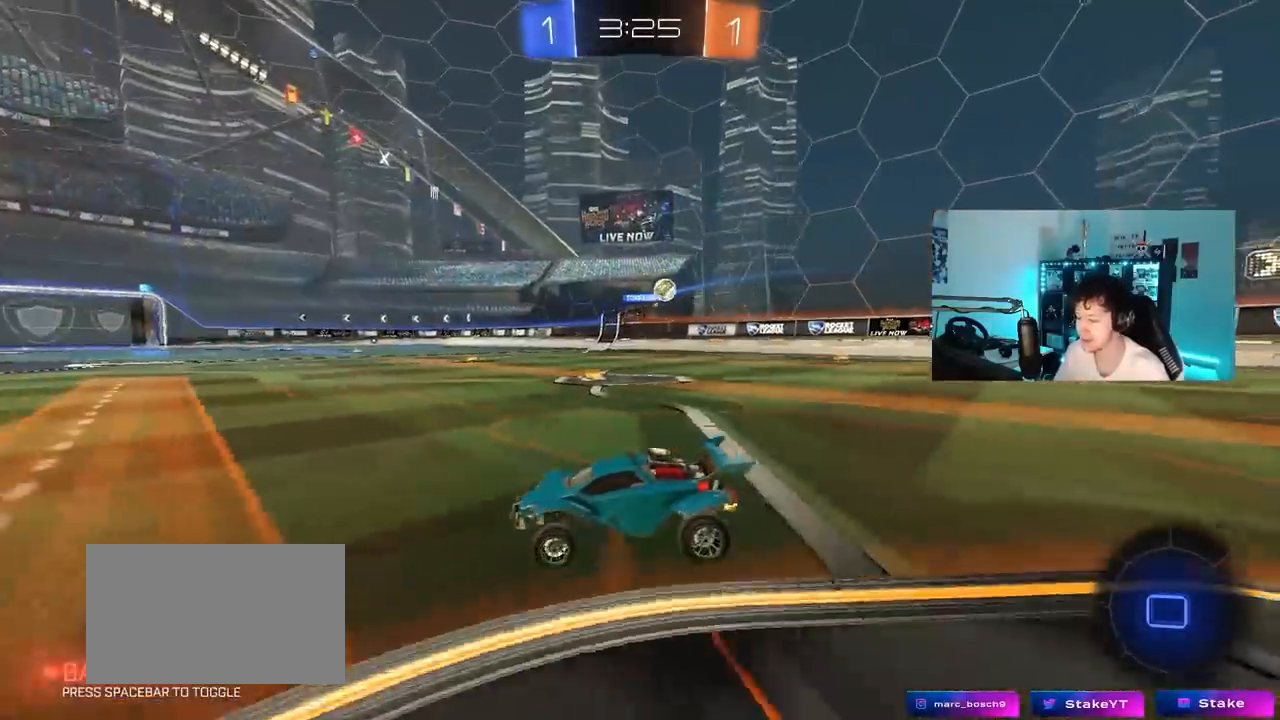
{"keys": ["d", "s", "shift", "space"], "mouse_move": "right", "events": [[100, "d", "down"], [150, "shift", "down"], [283, "s", "down"], [283, "w", "up"], [417, "space", "down"]]}
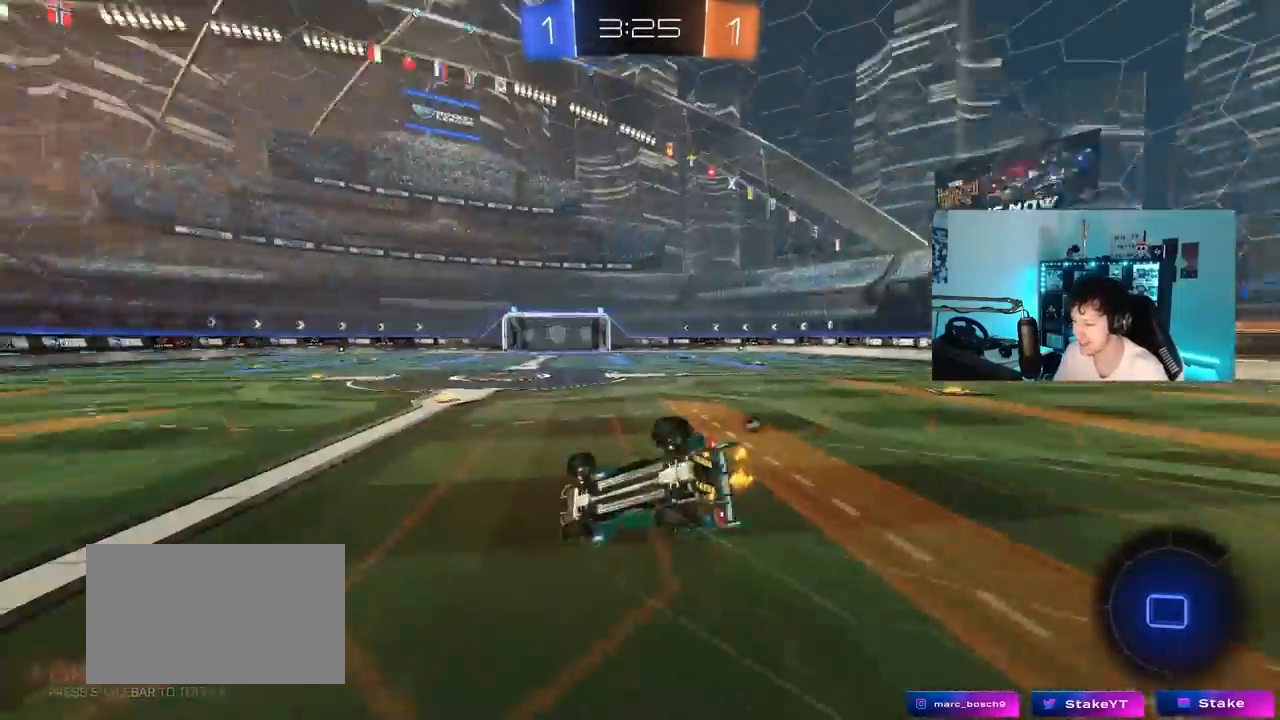
{"keys": ["d"], "mouse_move": "still", "events": [[67, "s", "up"], [67, "space", "up"], [167, "s", "down"], [433, "s", "up"], [433, "shift", "up"]]}
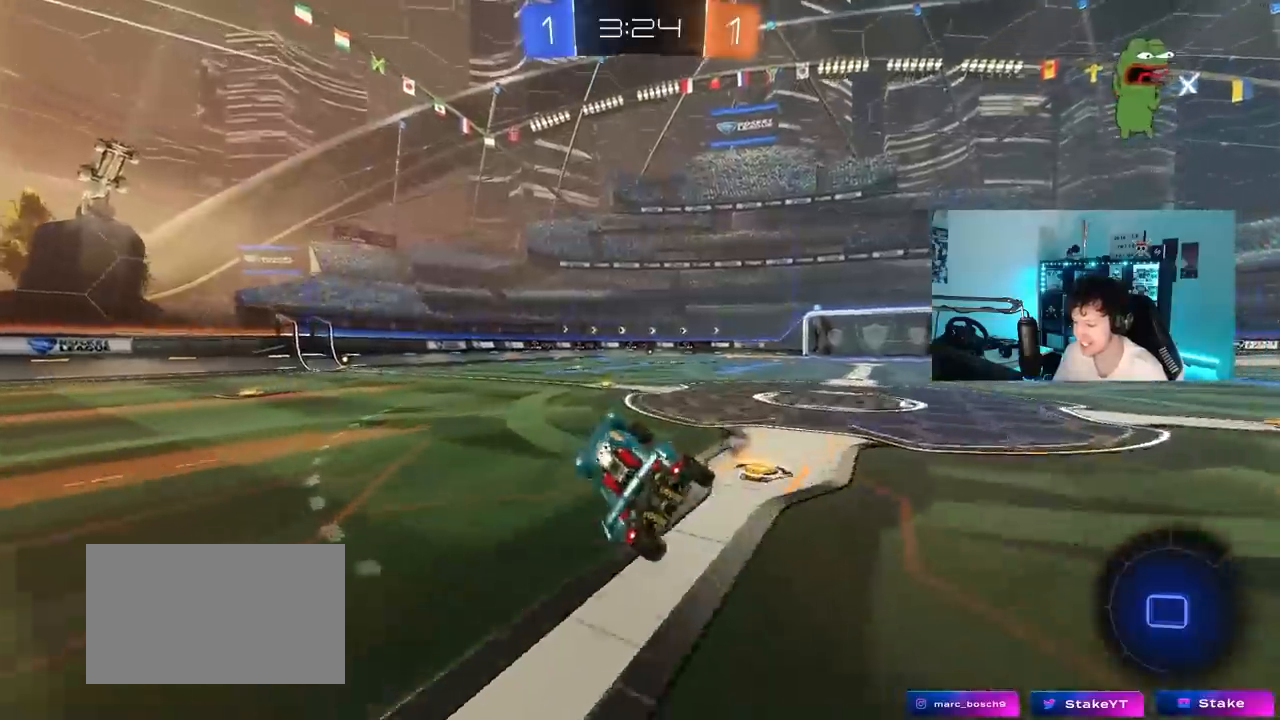
{"keys": ["w"], "mouse_move": "still", "events": [[33, "d", "up"], [83, "space", "down"], [167, "w", "down"], [217, "space", "up"]]}
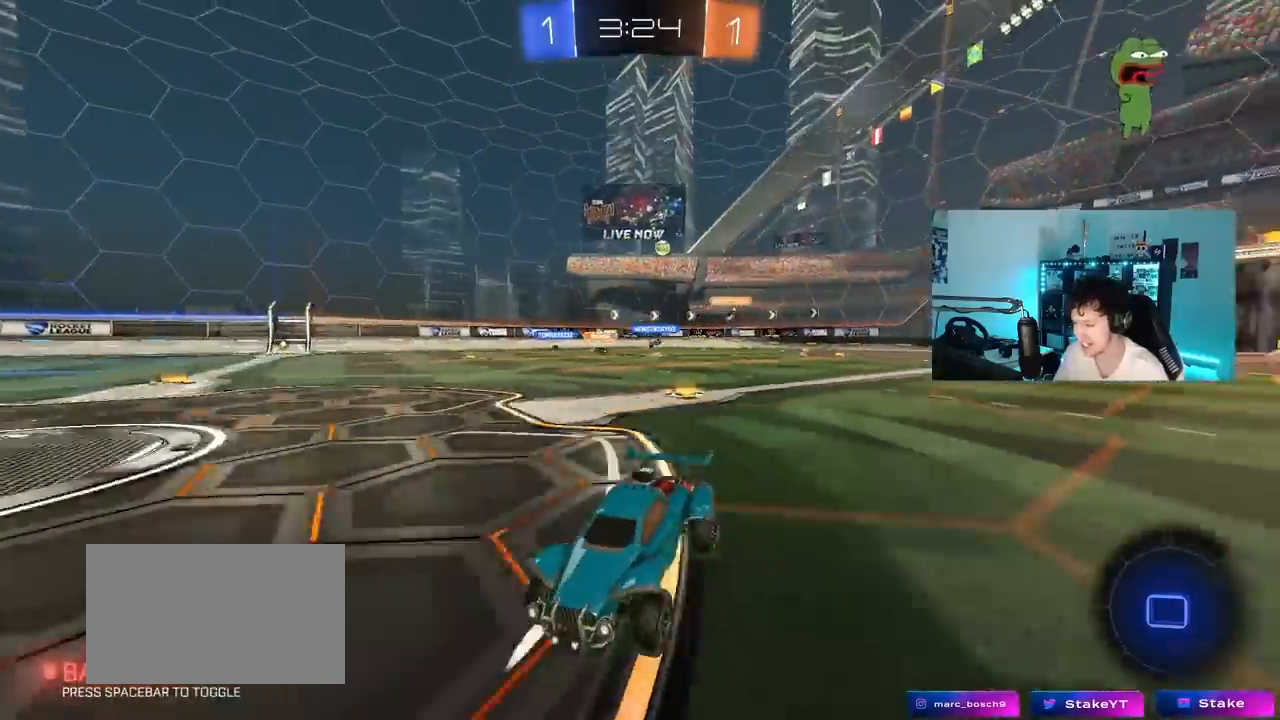
{"keys": ["w"], "mouse_move": "still", "events": [[333, "d", "down"], [417, "d", "up"]]}
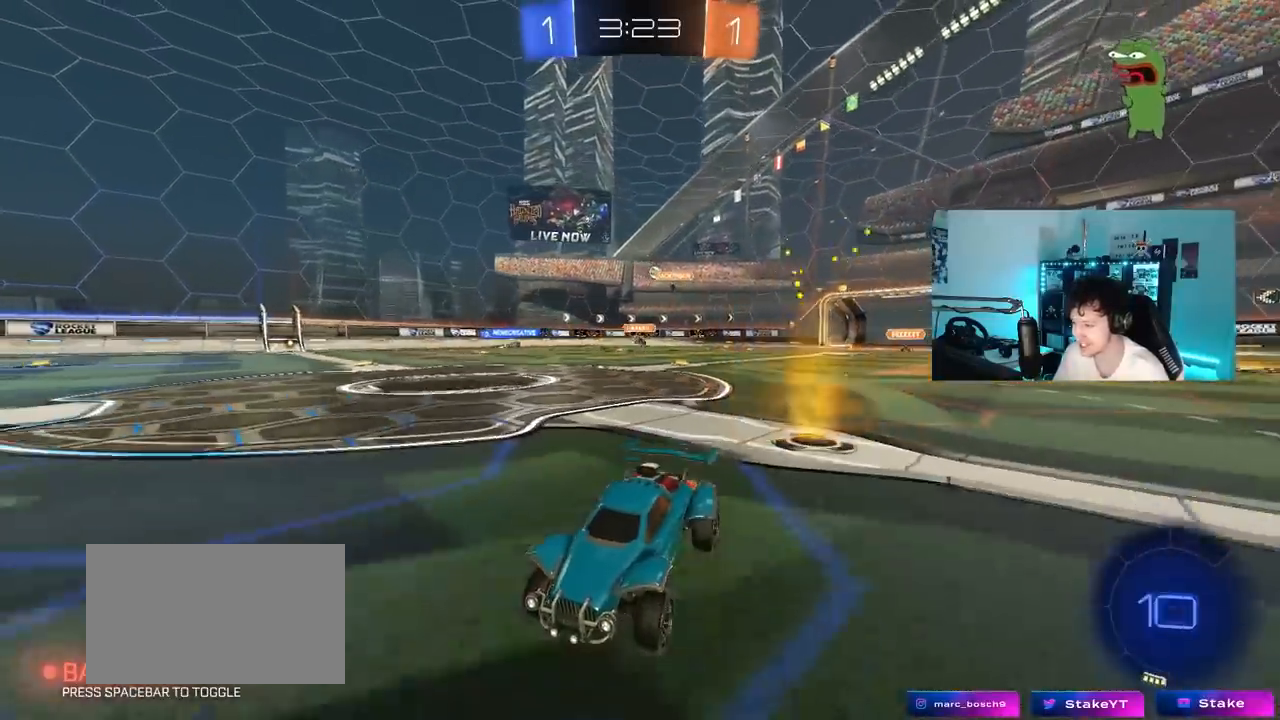
{"keys": ["space", "w"], "mouse_move": "still", "events": [[67, "a", "down"], [200, "a", "up"], [433, "space", "down"]]}
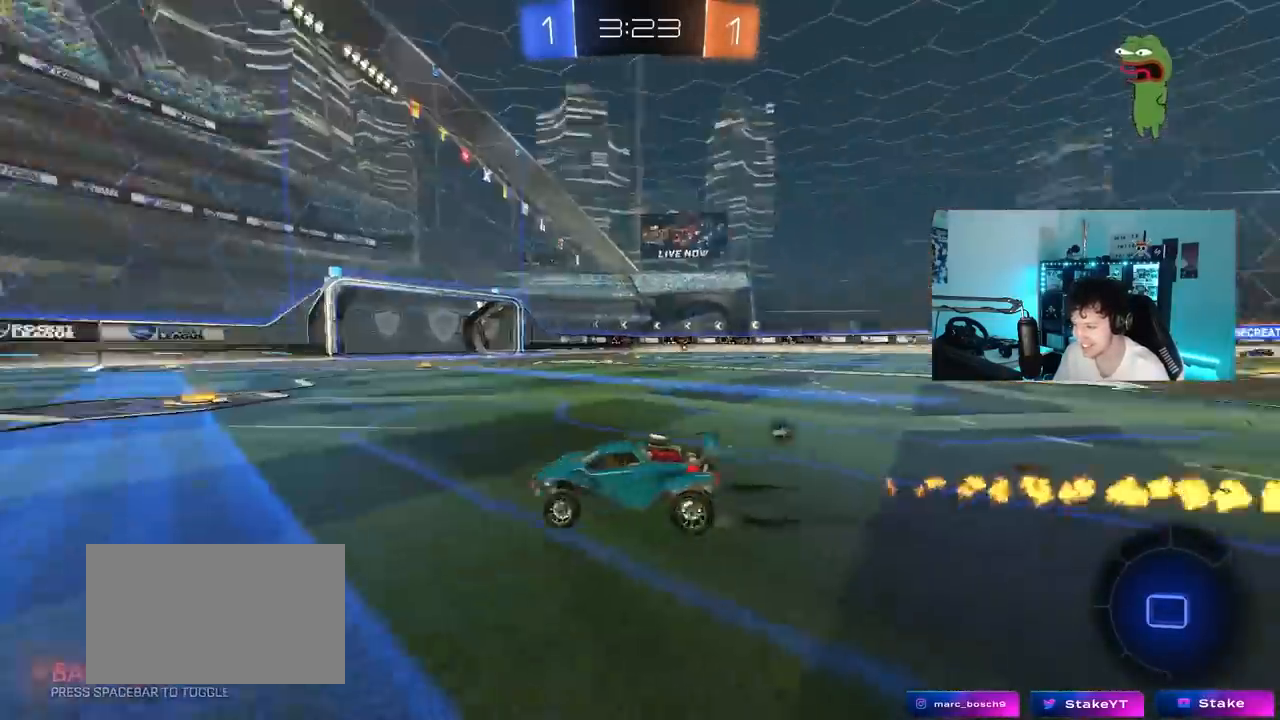
{"keys": ["d", "w"], "mouse_move": "still", "events": [[83, "a", "down"], [83, "space", "up"], [183, "a", "up"], [450, "d", "down"]]}
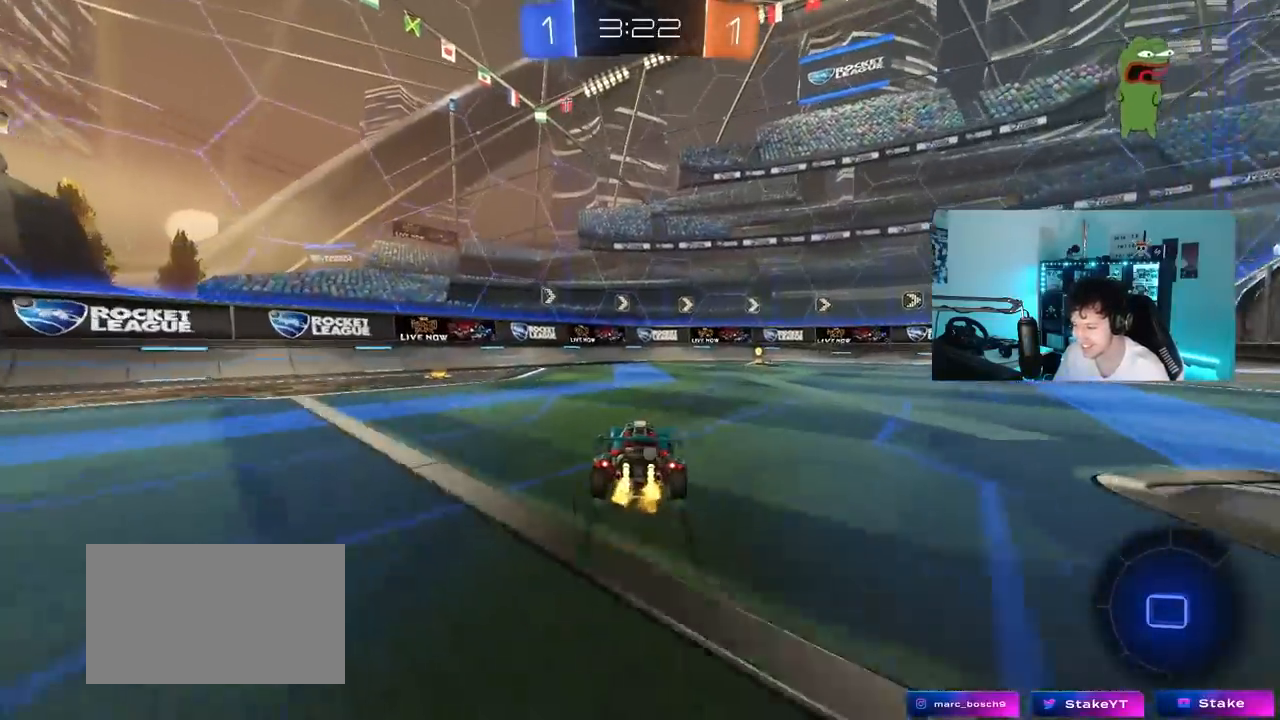
{"keys": ["space", "w"], "mouse_move": "still", "events": [[100, "d", "up"], [283, "d", "down"], [333, "space", "down"], [417, "d", "up"]]}
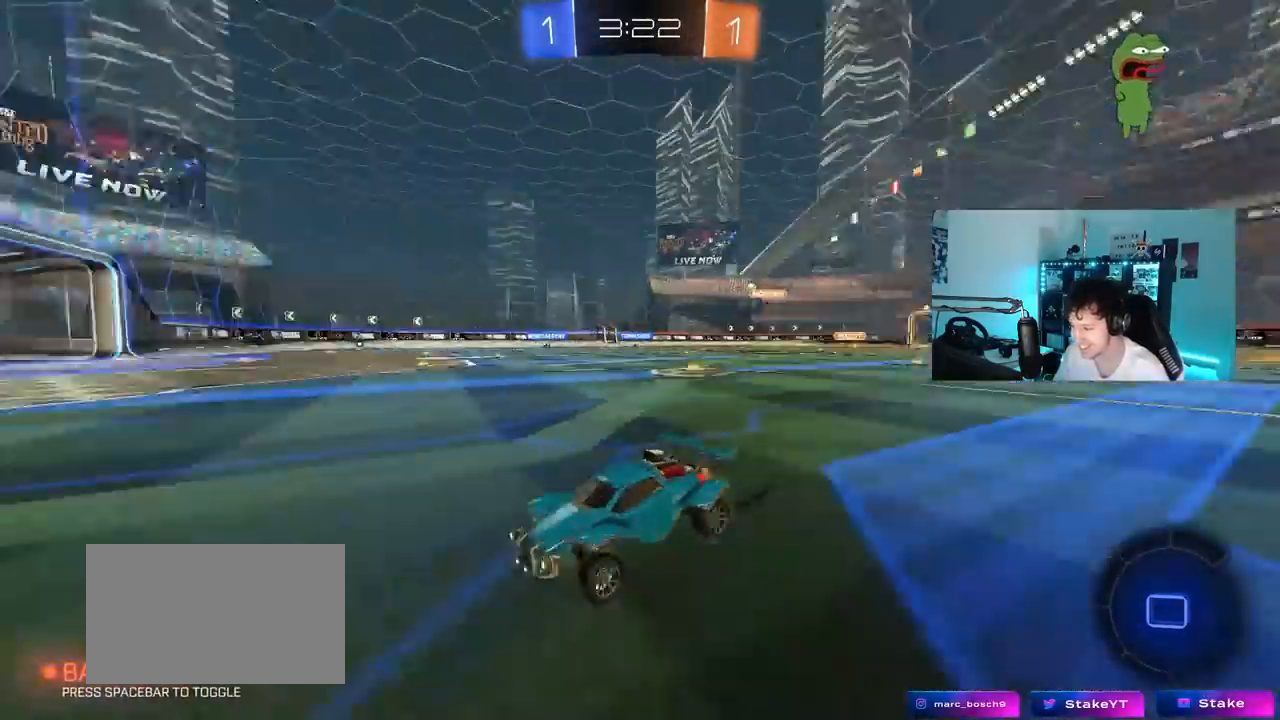
{"keys": ["d", "w"], "mouse_move": "still", "events": [[17, "space", "up"], [117, "d", "down"], [200, "shift", "down"], [383, "shift", "up"]]}
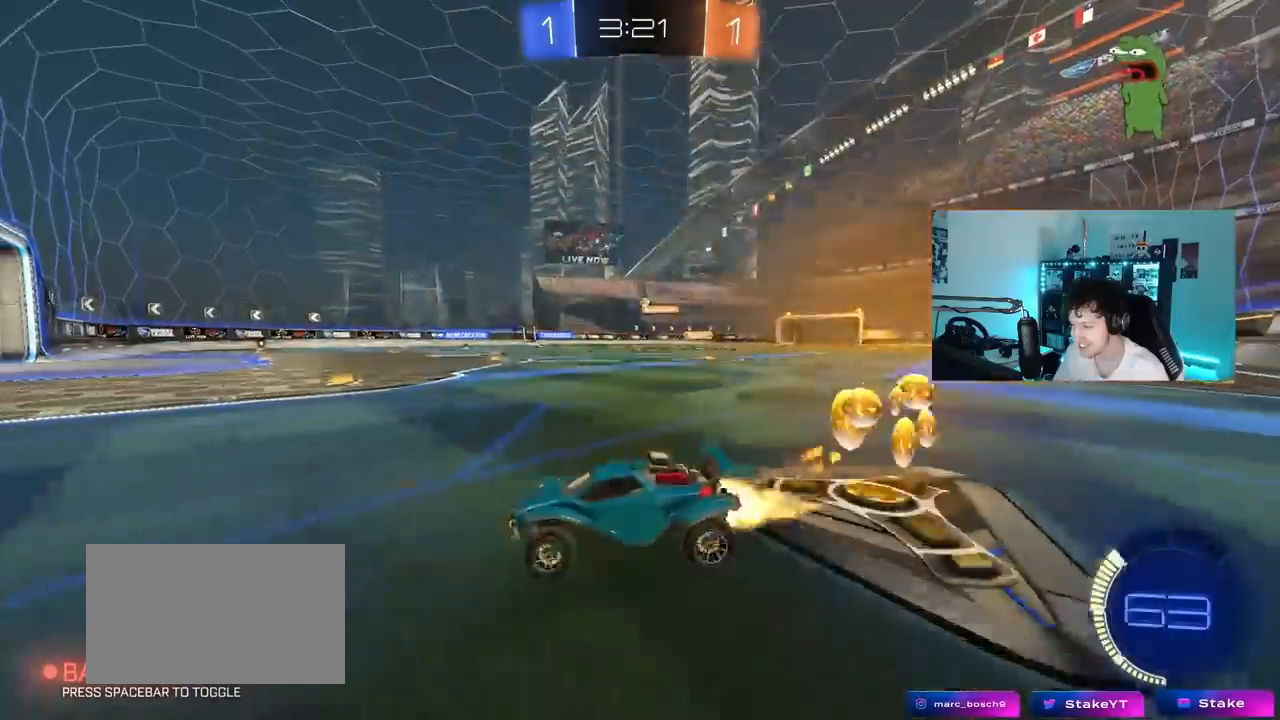
{"keys": ["d", "w"], "mouse_move": "still", "events": [[83, "d", "up"], [267, "d", "down"]]}
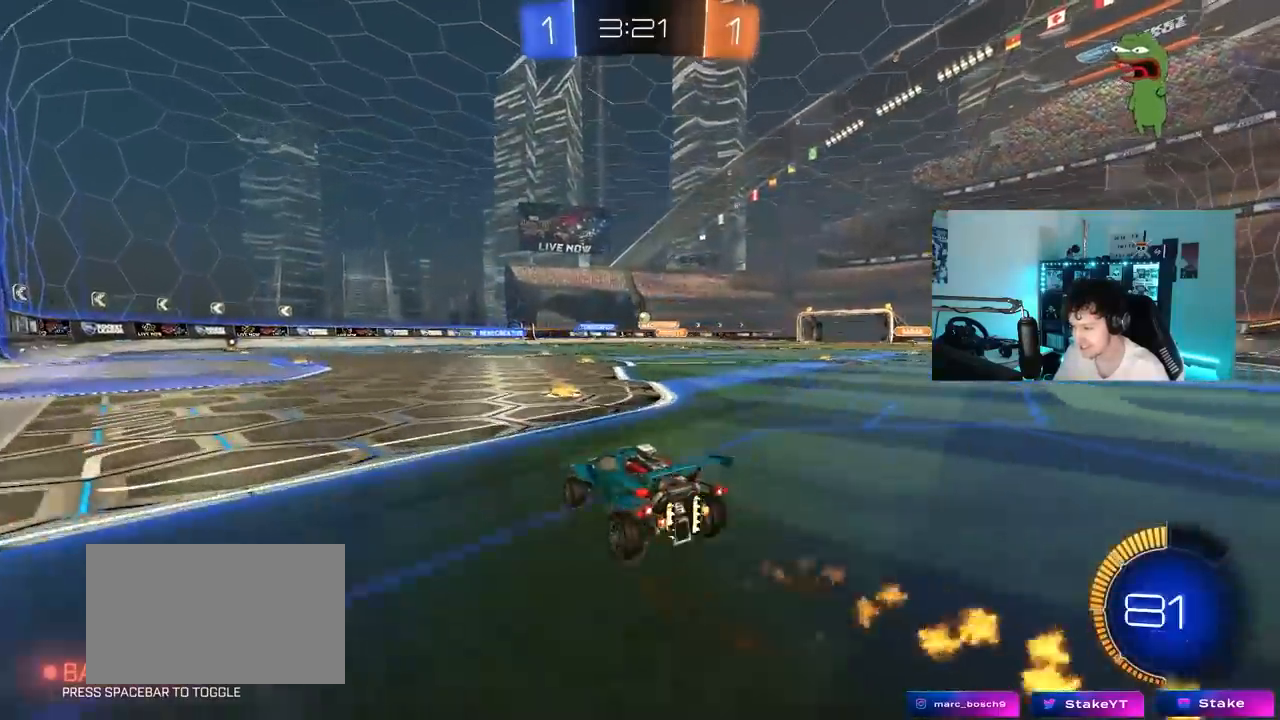
{"keys": ["w"], "mouse_move": "still", "events": [[50, "d", "up"], [333, "d", "down"], [467, "d", "up"]]}
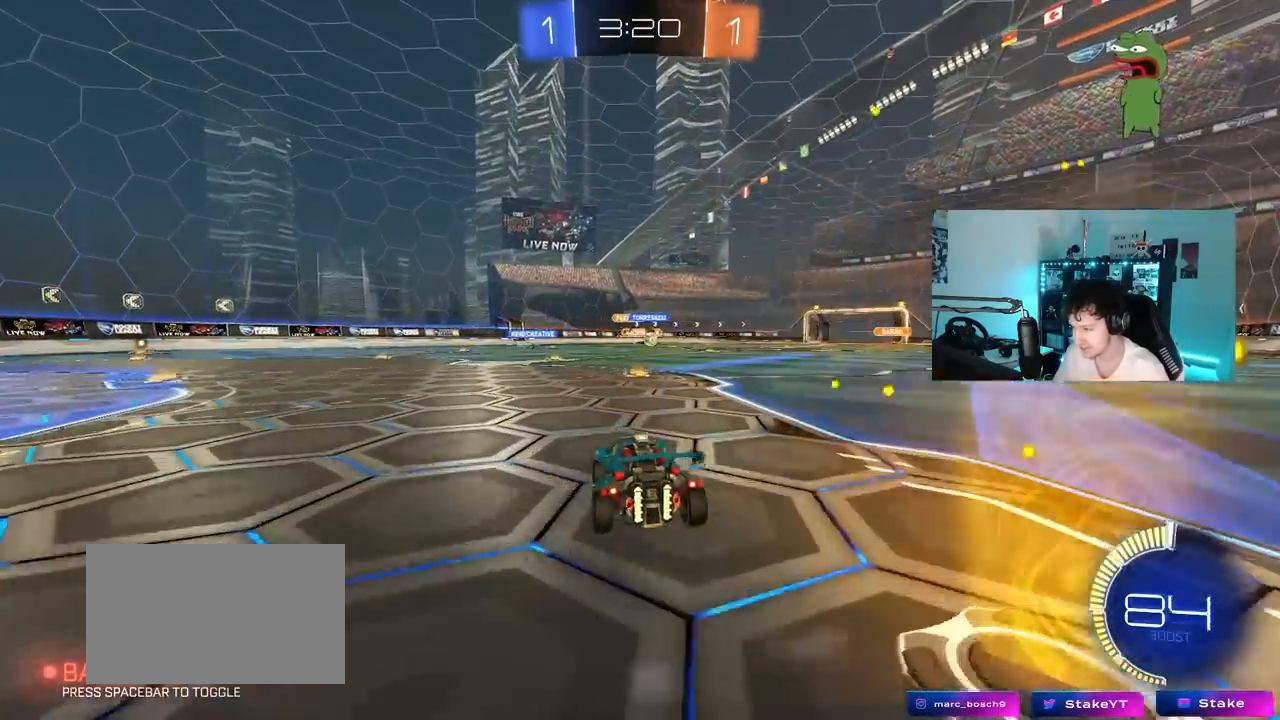
{"keys": ["d", "w"], "mouse_move": "still", "events": [[67, "d", "down"], [300, "d", "up"], [433, "d", "down"]]}
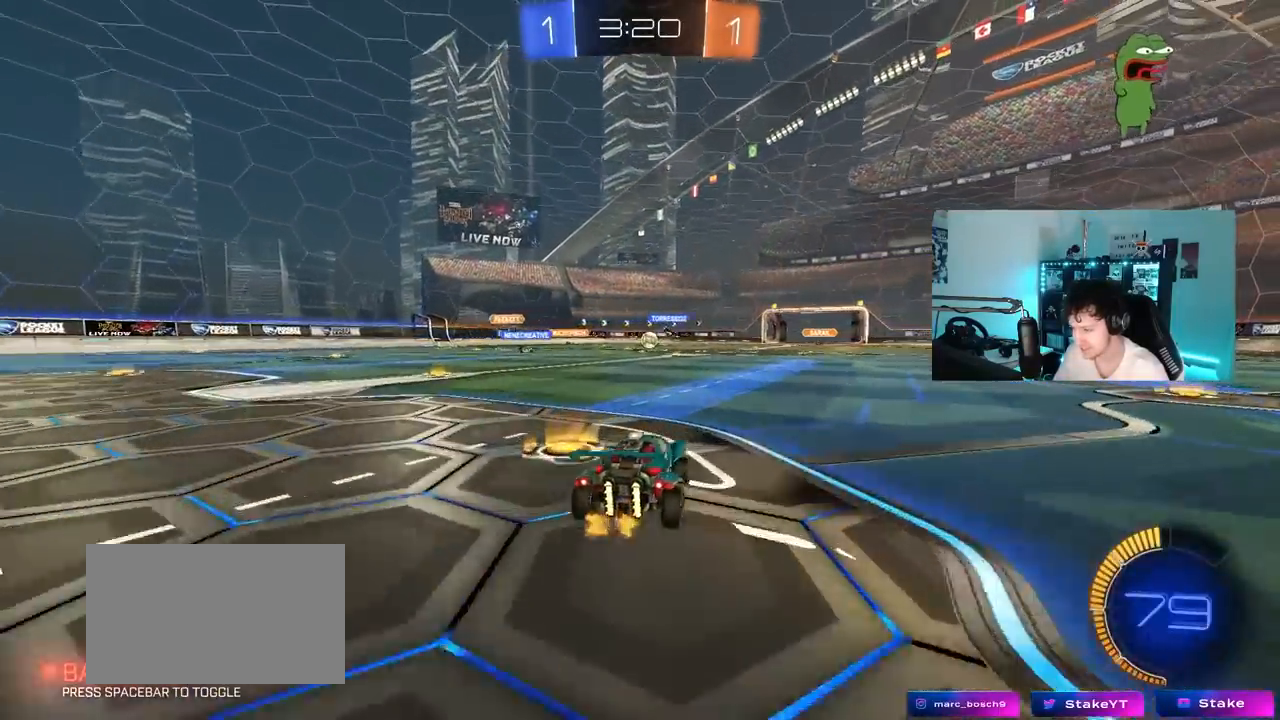
{"keys": ["w"], "mouse_move": "still", "events": [[33, "d", "up"], [133, "w", "up"], [167, "s", "down"], [317, "s", "up"], [450, "w", "down"]]}
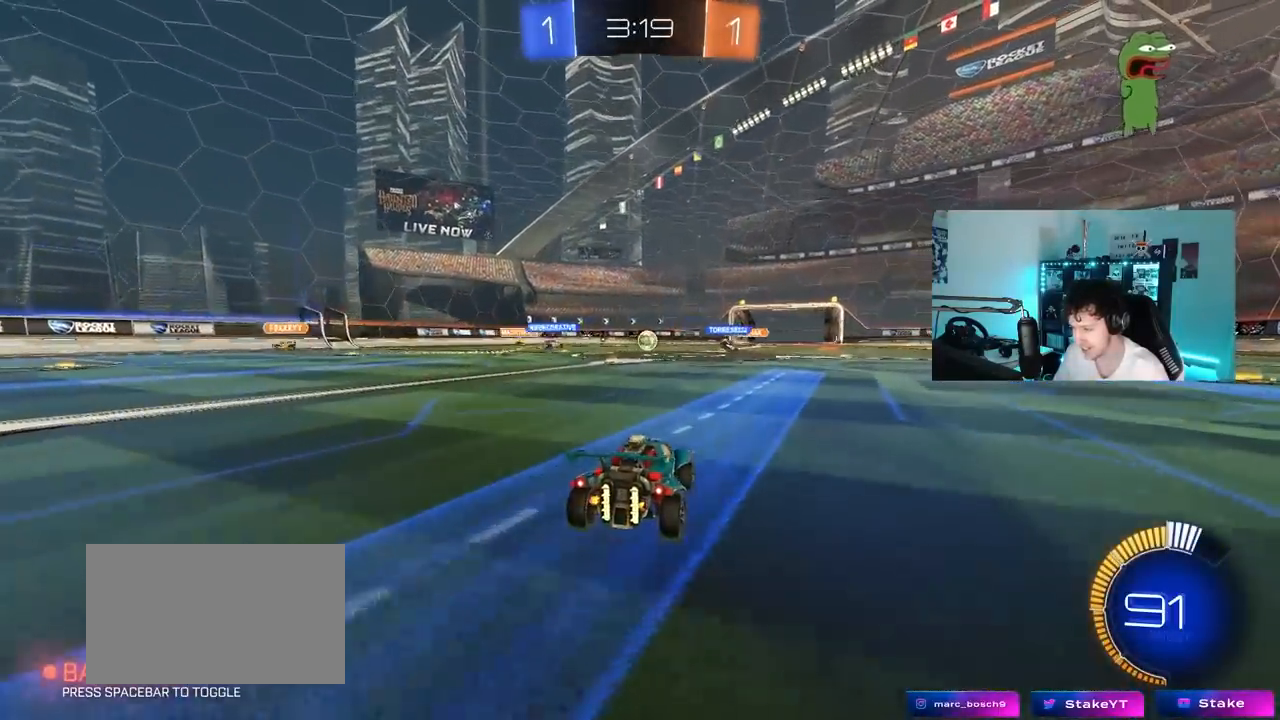
{"keys": ["a", "w"], "mouse_move": "still", "events": [[417, "a", "down"]]}
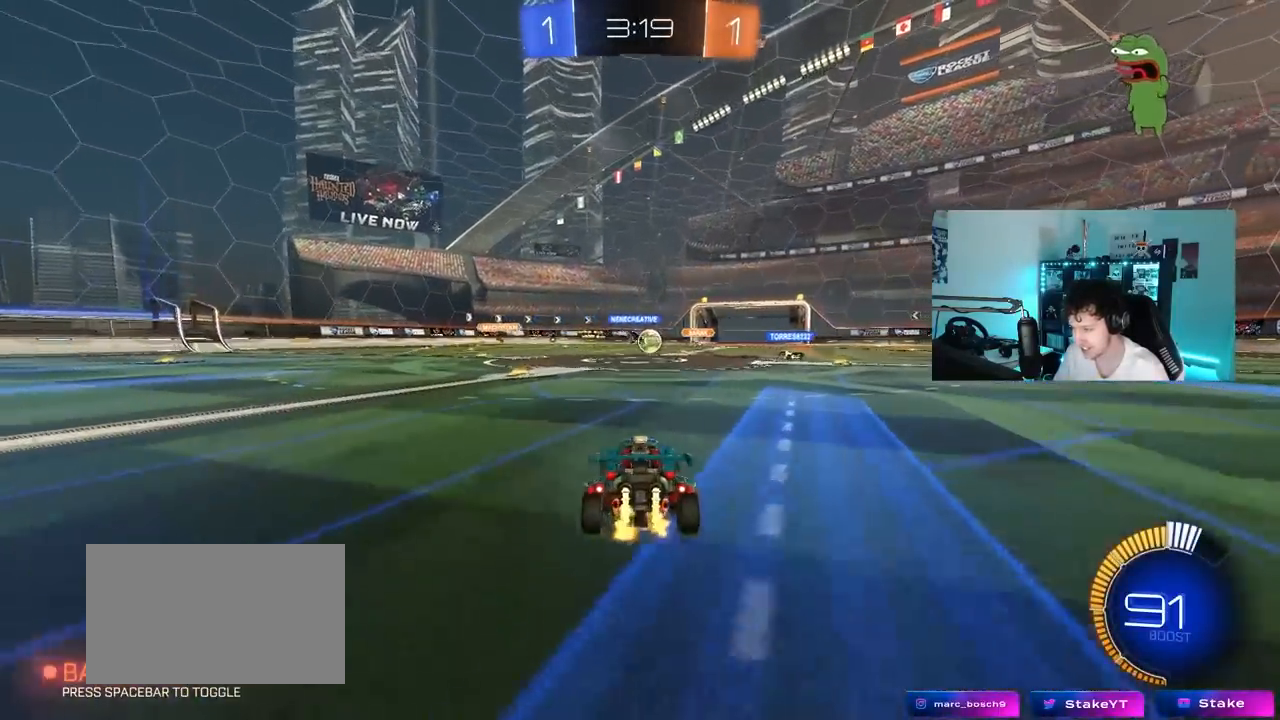
{"keys": ["w"], "mouse_move": "still", "events": [[67, "a", "up"], [250, "a", "down"], [433, "a", "up"]]}
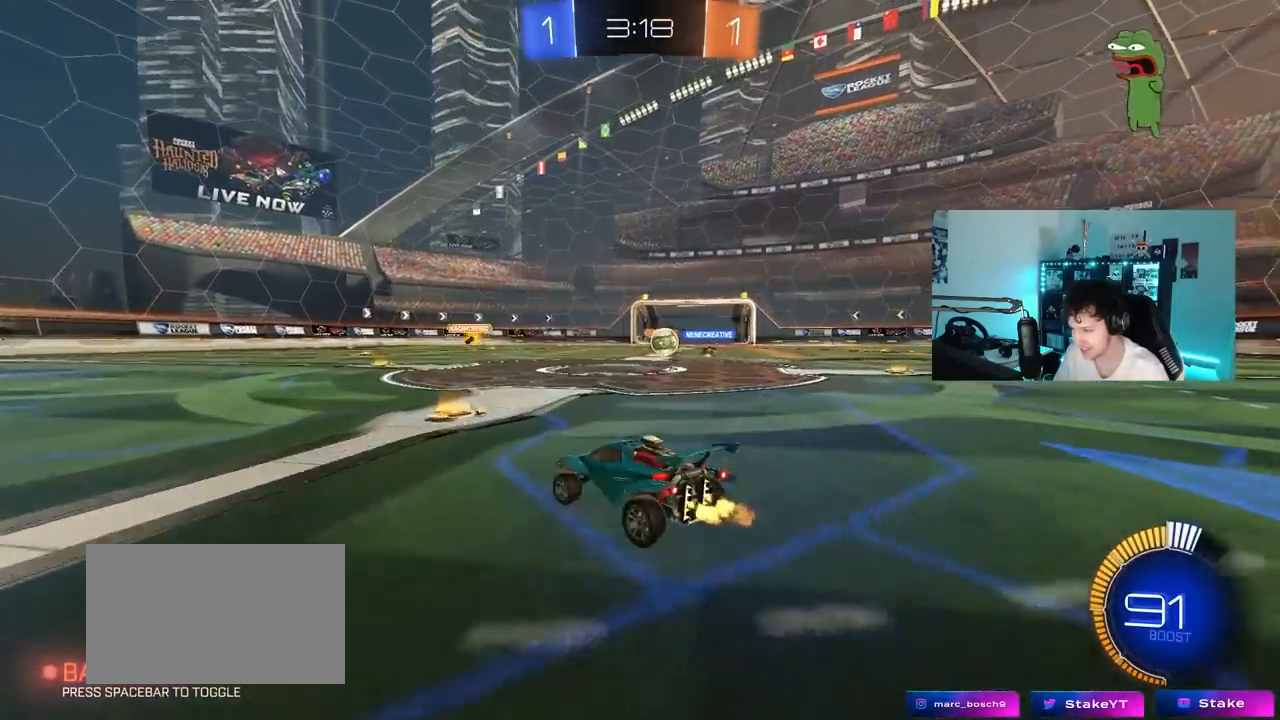
{"keys": ["a", "w"], "mouse_move": "still", "events": [[33, "d", "down"], [83, "w", "up"], [450, "a", "down"], [450, "d", "up"], [500, "w", "down"]]}
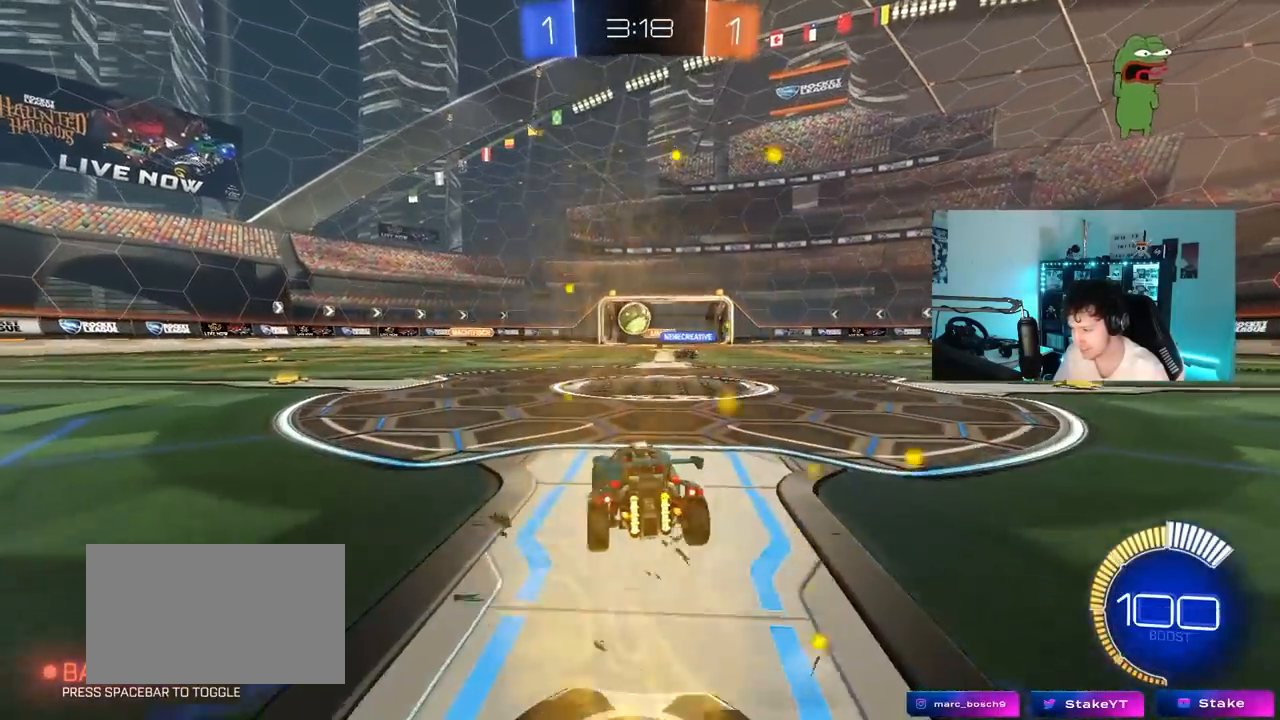
{"keys": ["a", "w"], "mouse_move": "still", "events": [[233, "a", "up"], [333, "a", "down"]]}
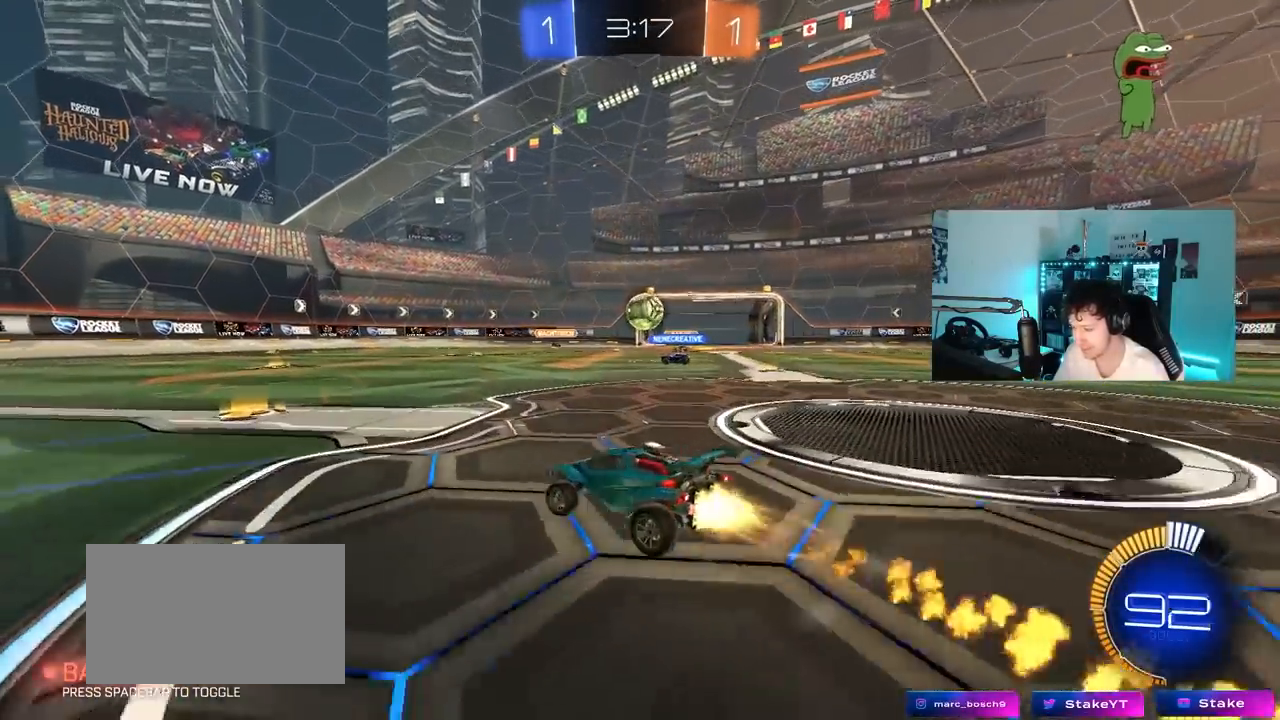
{"keys": ["a", "w"], "mouse_move": "up-right", "events": [[17, "a", "up"], [483, "a", "down"]]}
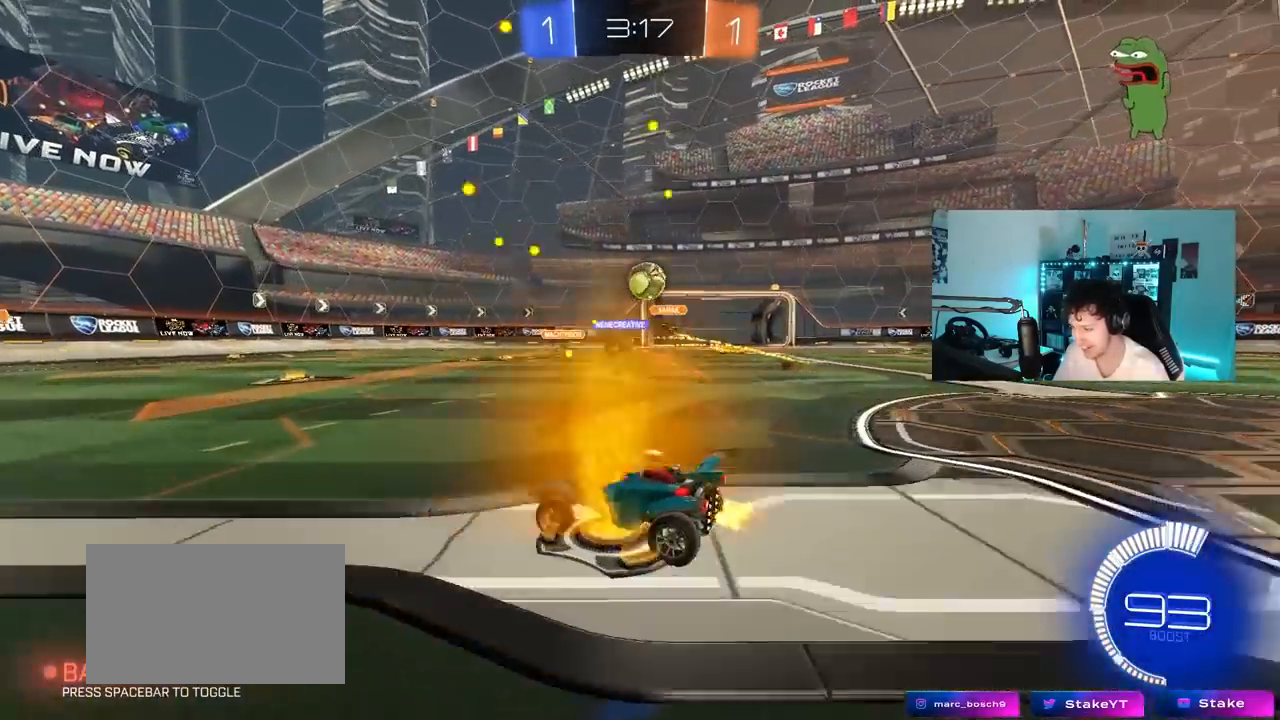
{"keys": ["a", "w"], "mouse_move": "still", "events": [[33, "a", "up"], [83, "d", "down"], [217, "a", "down"], [217, "d", "up"], [267, "w", "up"], [450, "w", "down"]]}